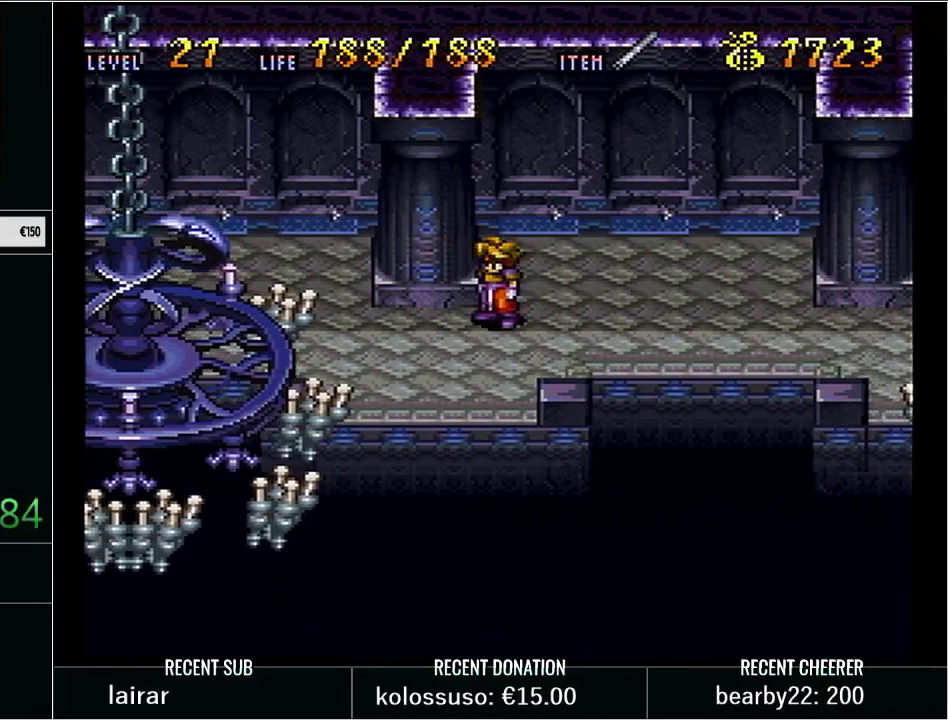
Gameplay with a controller (Nintendo layout); each line is a JSON object with the inputs held at the frame after it. "events" lists button and stick changes between this image and that frame as [ms after this image, input, new state], when the widget could be followed in between. Not read: L3 R3 START.
{"buttons": ["Y", "DPAD_LEFT"], "events": [[17, "DPAD_UP", "down"], [83, "DPAD_LEFT", "down"], [83, "DPAD_UP", "up"], [133, "Y", "down"]]}
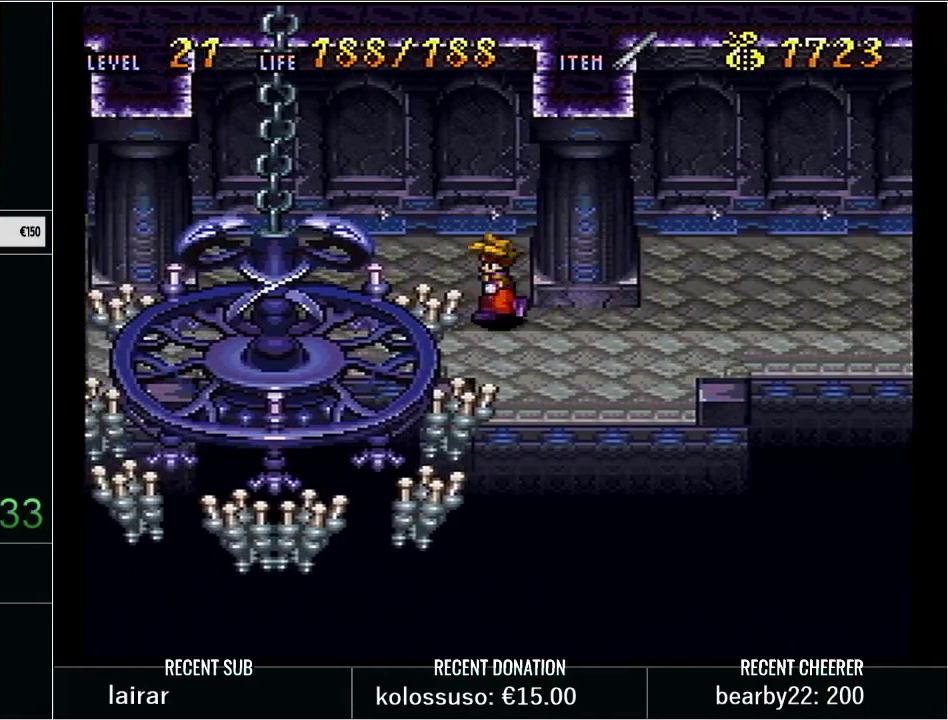
{"buttons": ["Y", "DPAD_LEFT"], "events": []}
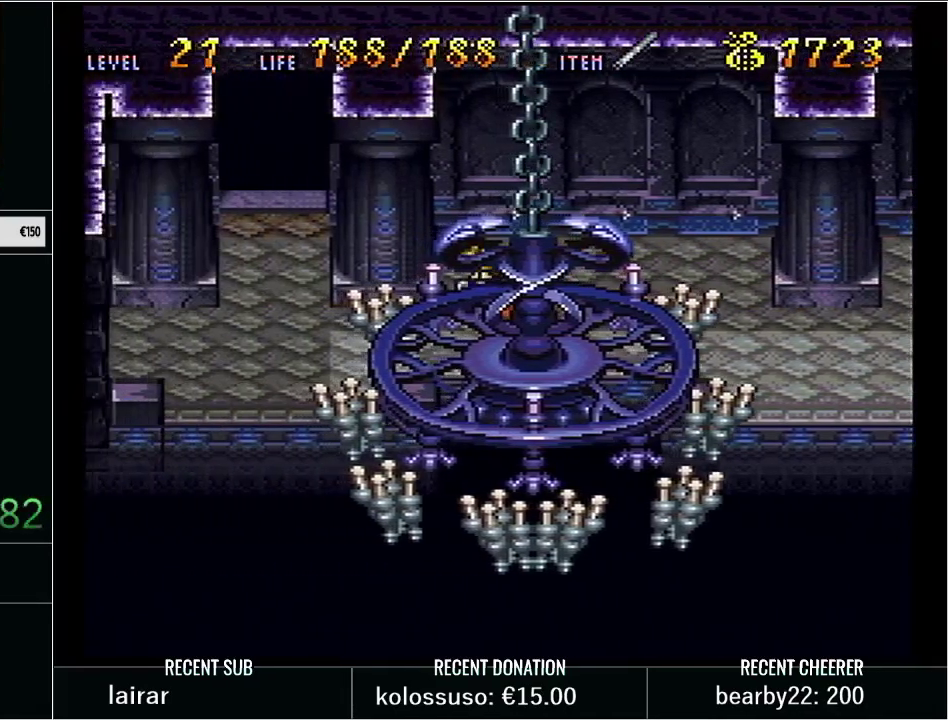
{"buttons": ["Y", "DPAD_UP"], "events": [[333, "DPAD_LEFT", "up"], [333, "DPAD_UP", "down"]]}
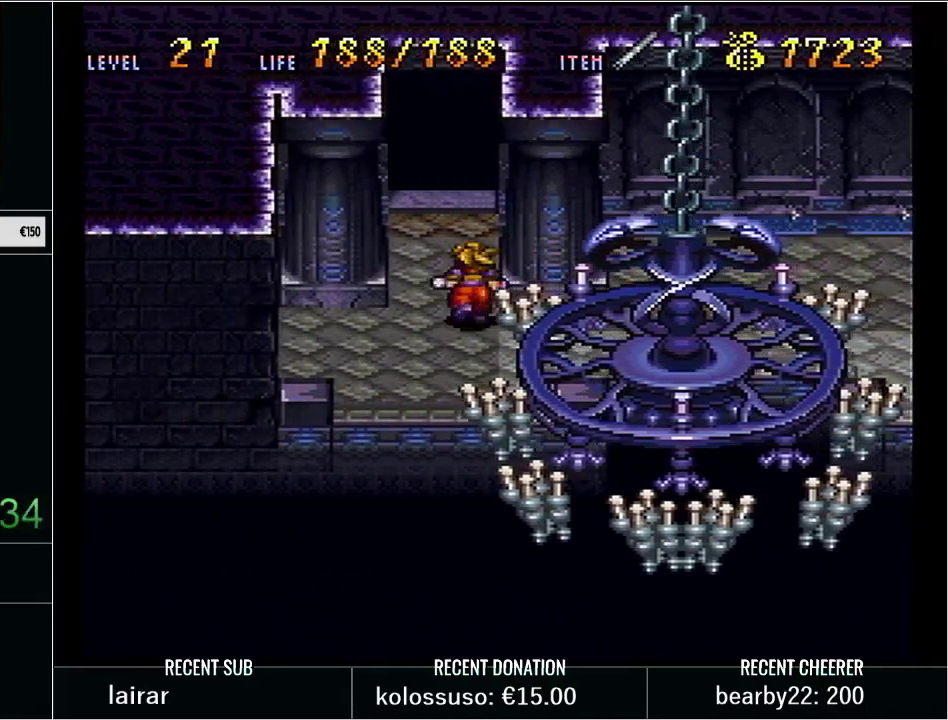
{"buttons": ["DPAD_UP"], "events": [[17, "X", "down"], [267, "X", "up"], [317, "Y", "up"]]}
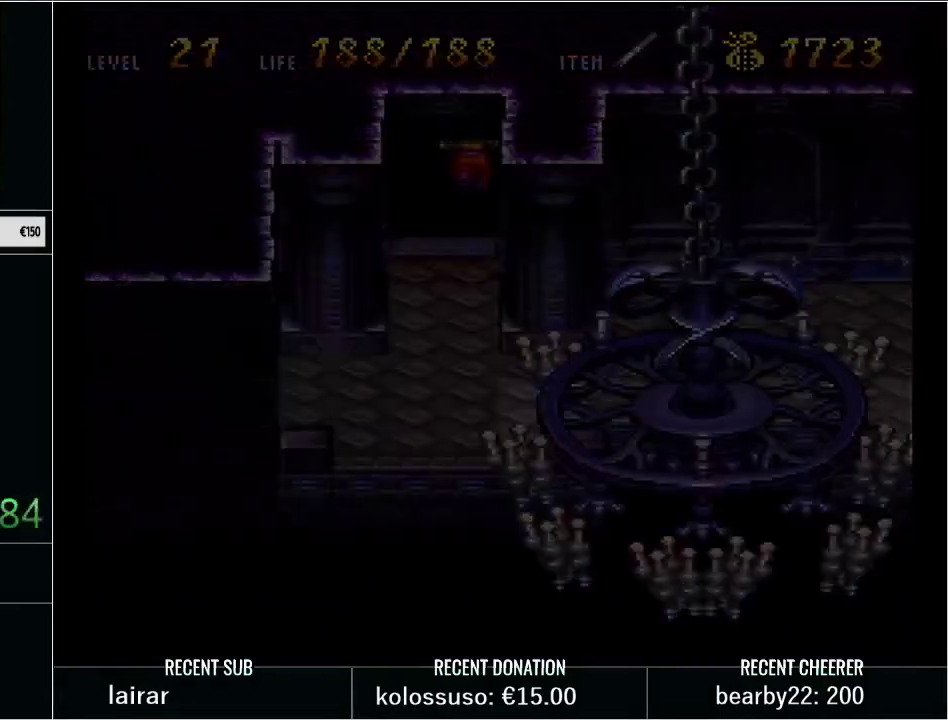
{"buttons": [], "events": [[33, "DPAD_UP", "up"], [133, "Y", "down"], [200, "DPAD_UP", "down"], [283, "Y", "up"], [417, "DPAD_UP", "up"]]}
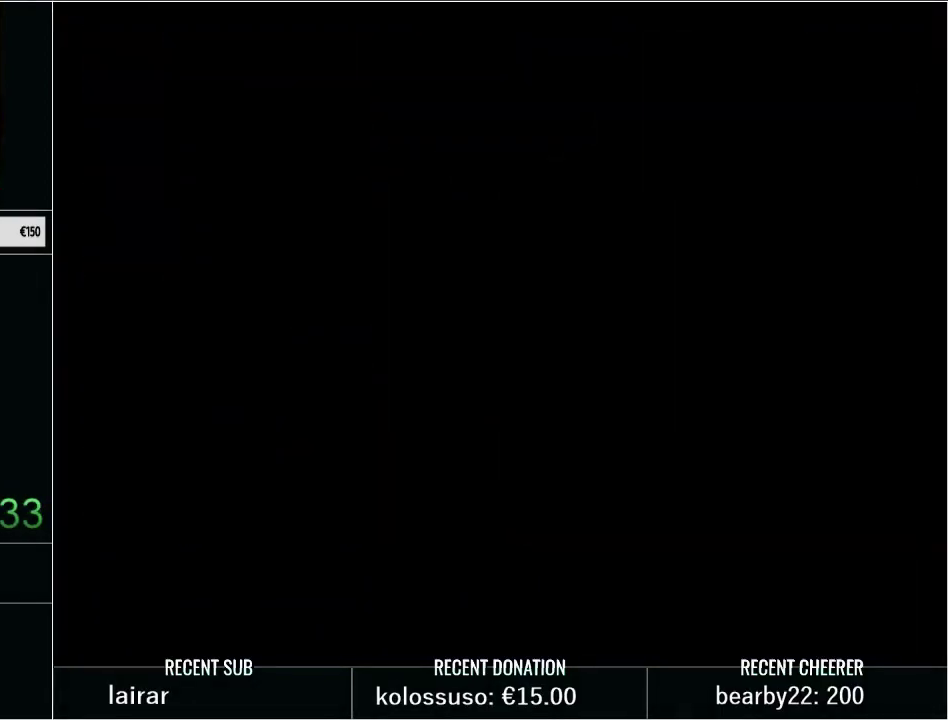
{"buttons": ["Y", "DPAD_UP"], "events": [[167, "Y", "down"], [200, "DPAD_UP", "down"]]}